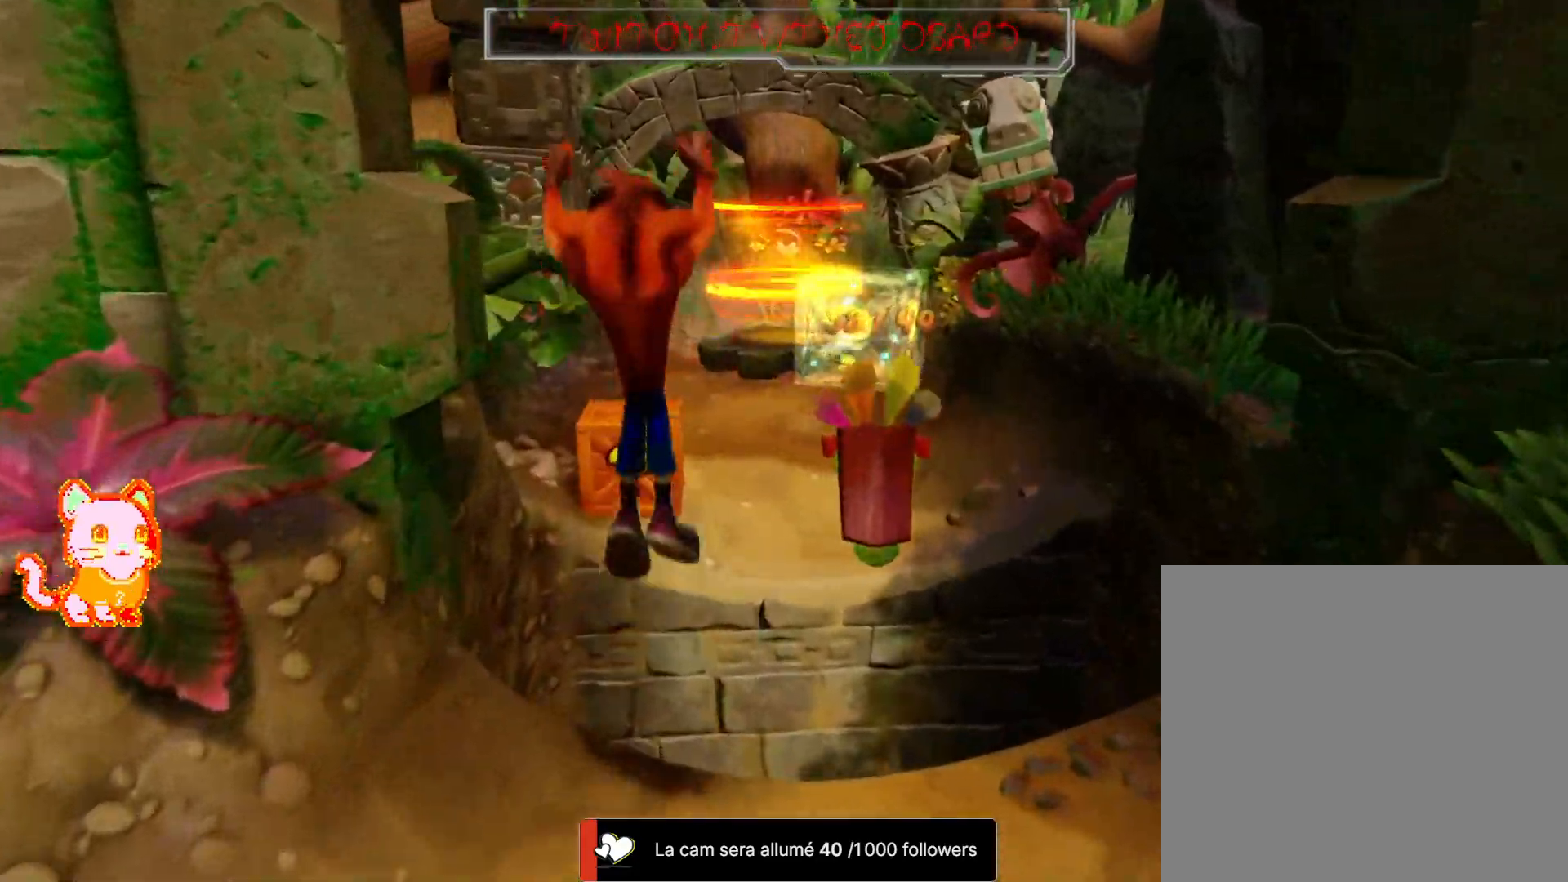
Gameplay with a controller (Xbox layout); each line is a JSON object with the inputs held at the frame after it (dt_ms = milliseconds from this image to that frame). "events" lists button and stick changes between this image and that frame as [ms after this image, input, new state], when the widget could be followed in between. Not read: DPAD_UP L3 R3.
{"dt_ms": 500, "buttons": [], "left_stick": "up", "right_stick": "center", "events": [[467, "A", "up"]]}
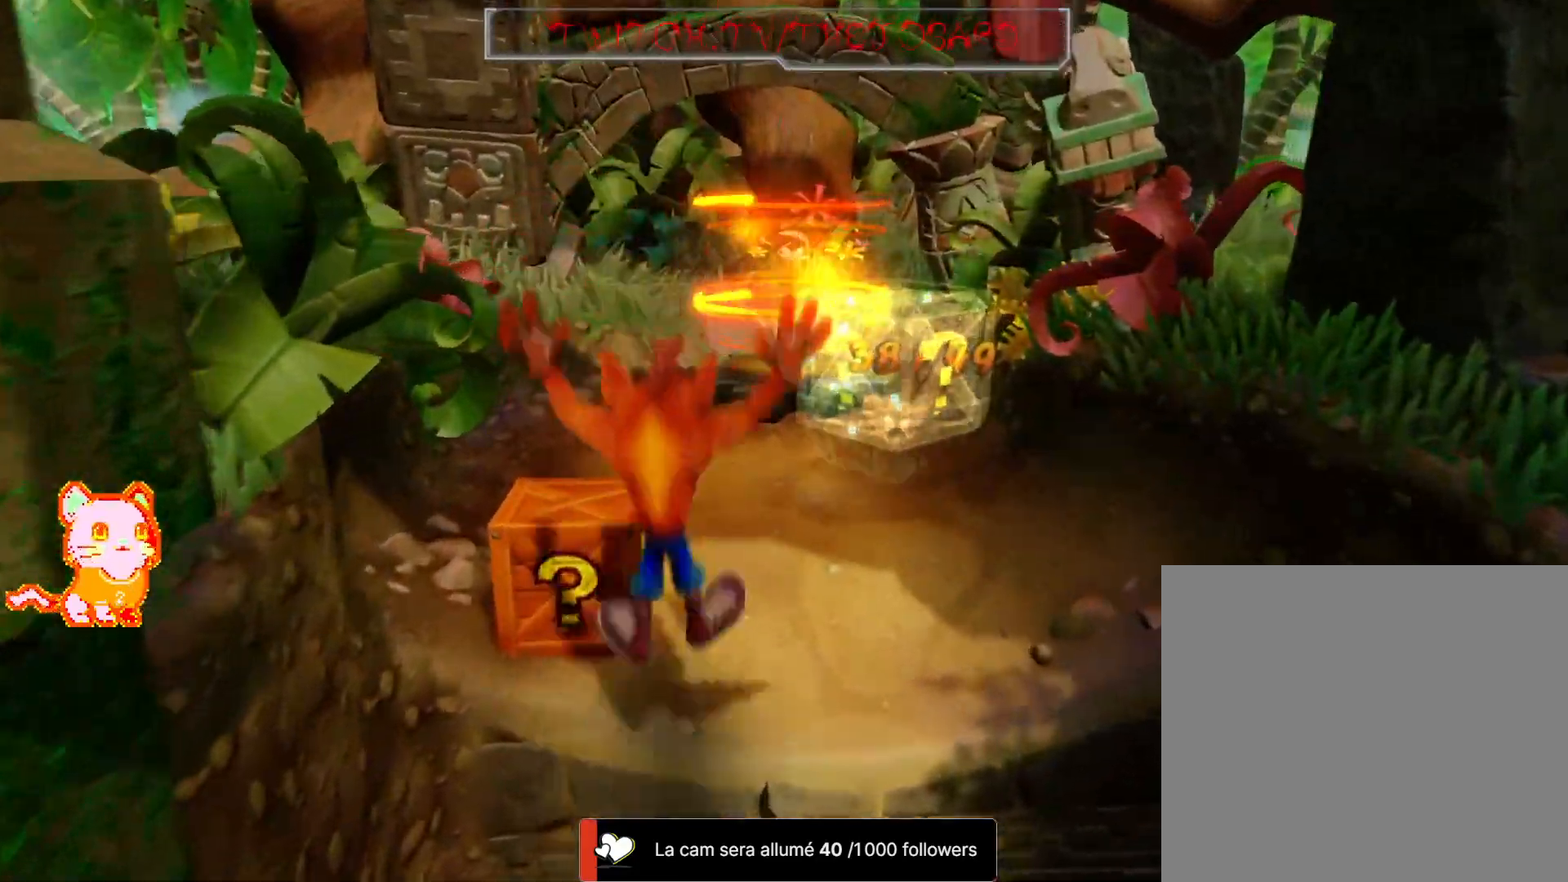
{"dt_ms": 500, "buttons": [], "left_stick": "center", "right_stick": "center", "events": [[33, "A", "down"], [233, "A", "up"], [300, "left_stick", "center"]]}
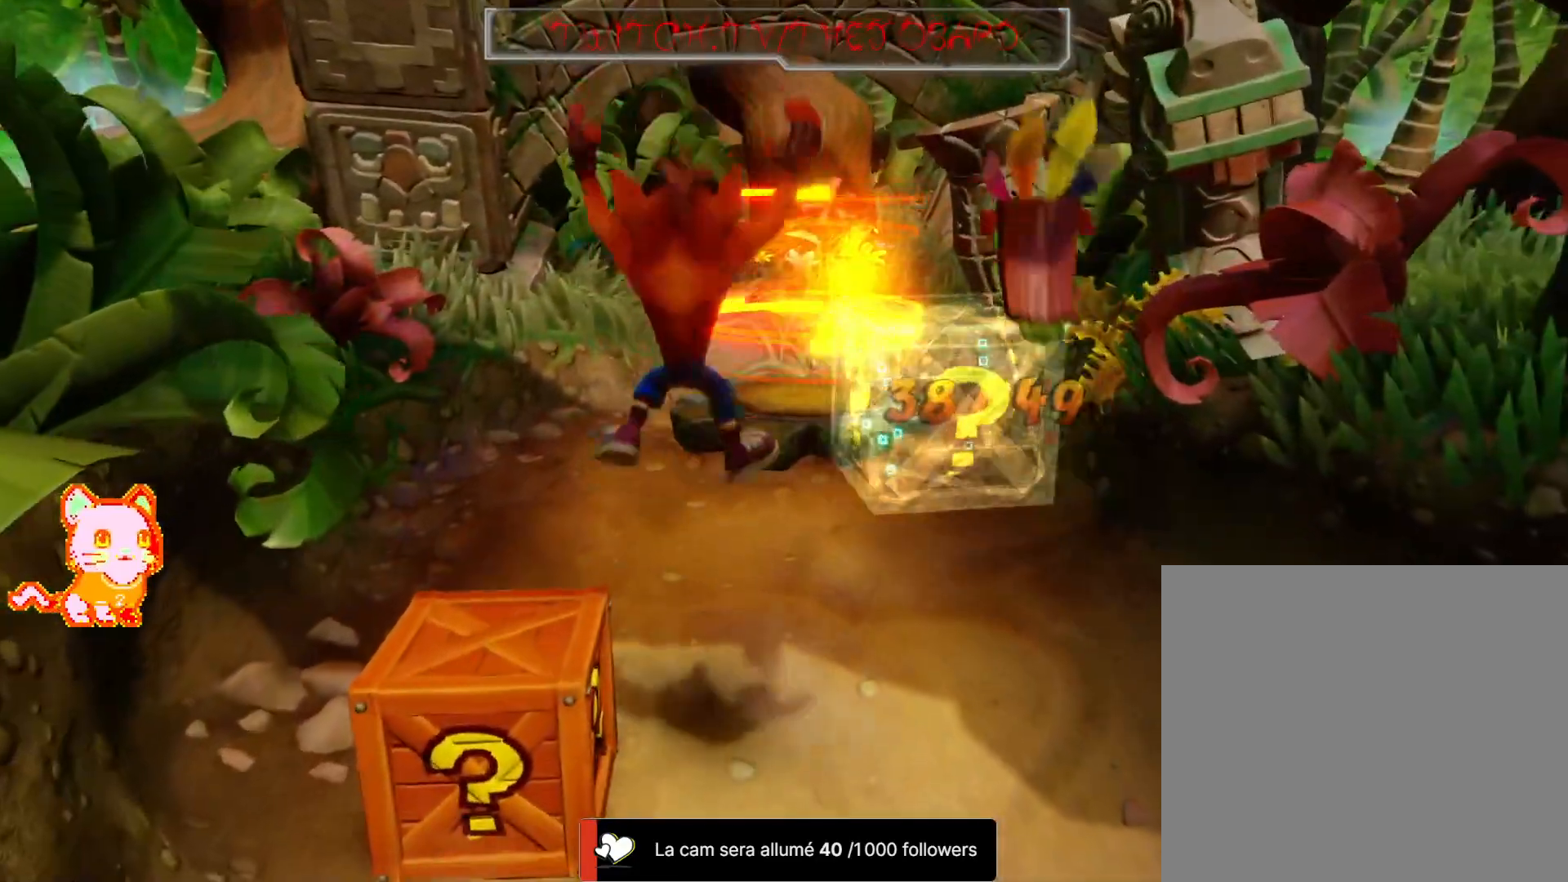
{"dt_ms": 500, "buttons": [], "left_stick": "center", "right_stick": "center", "events": [[300, "left_stick", "down-left"], [317, "X", "down"], [467, "X", "up"], [483, "left_stick", "center"]]}
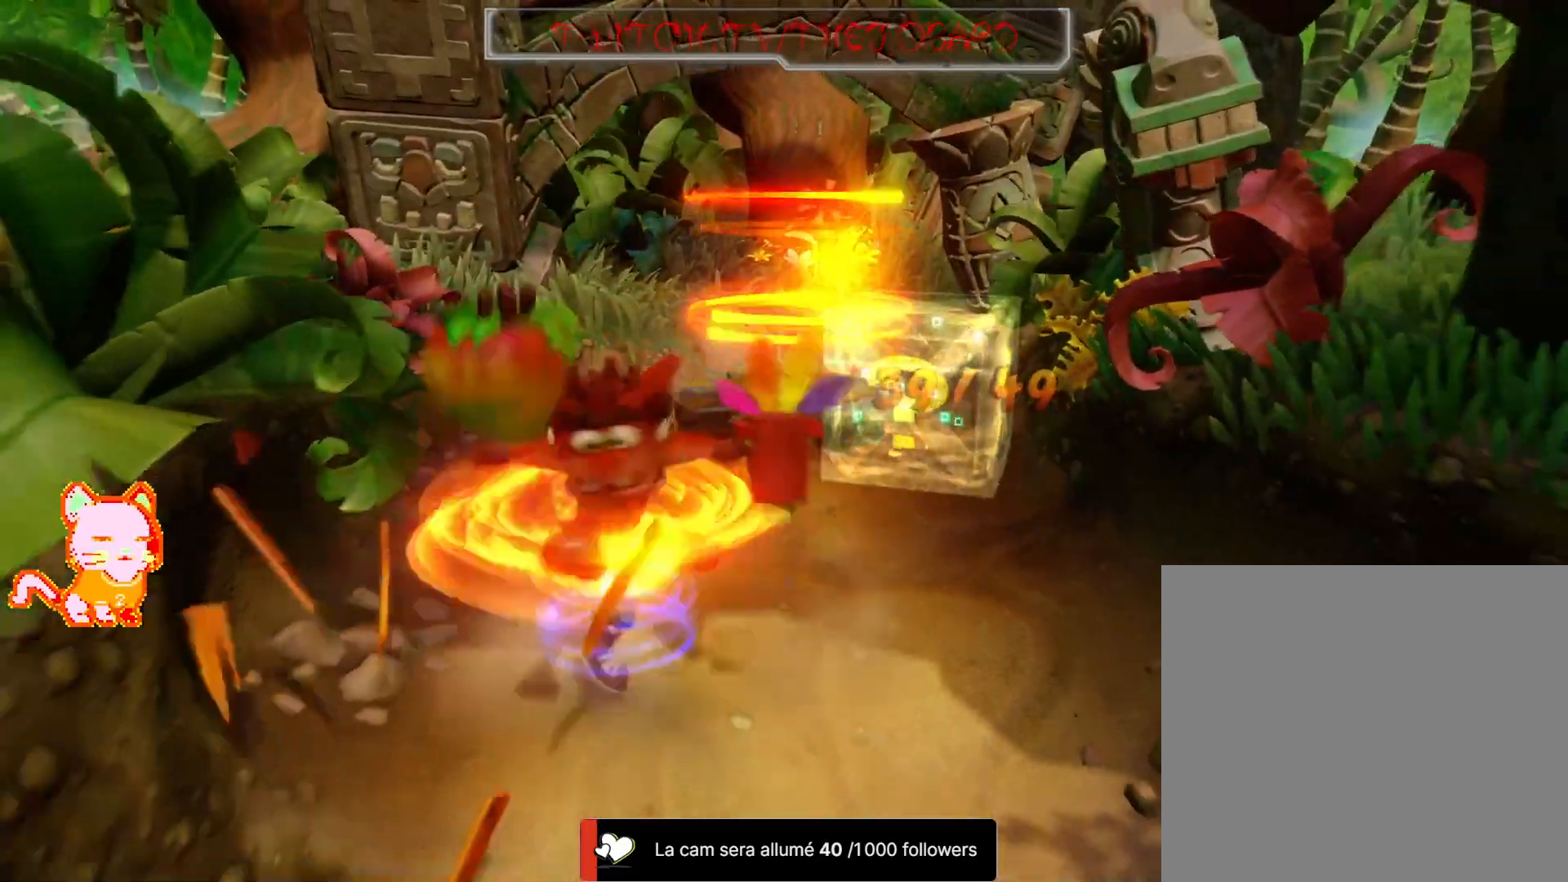
{"dt_ms": 500, "buttons": [], "left_stick": "down-left", "right_stick": "center", "events": [[383, "left_stick", "down-left"]]}
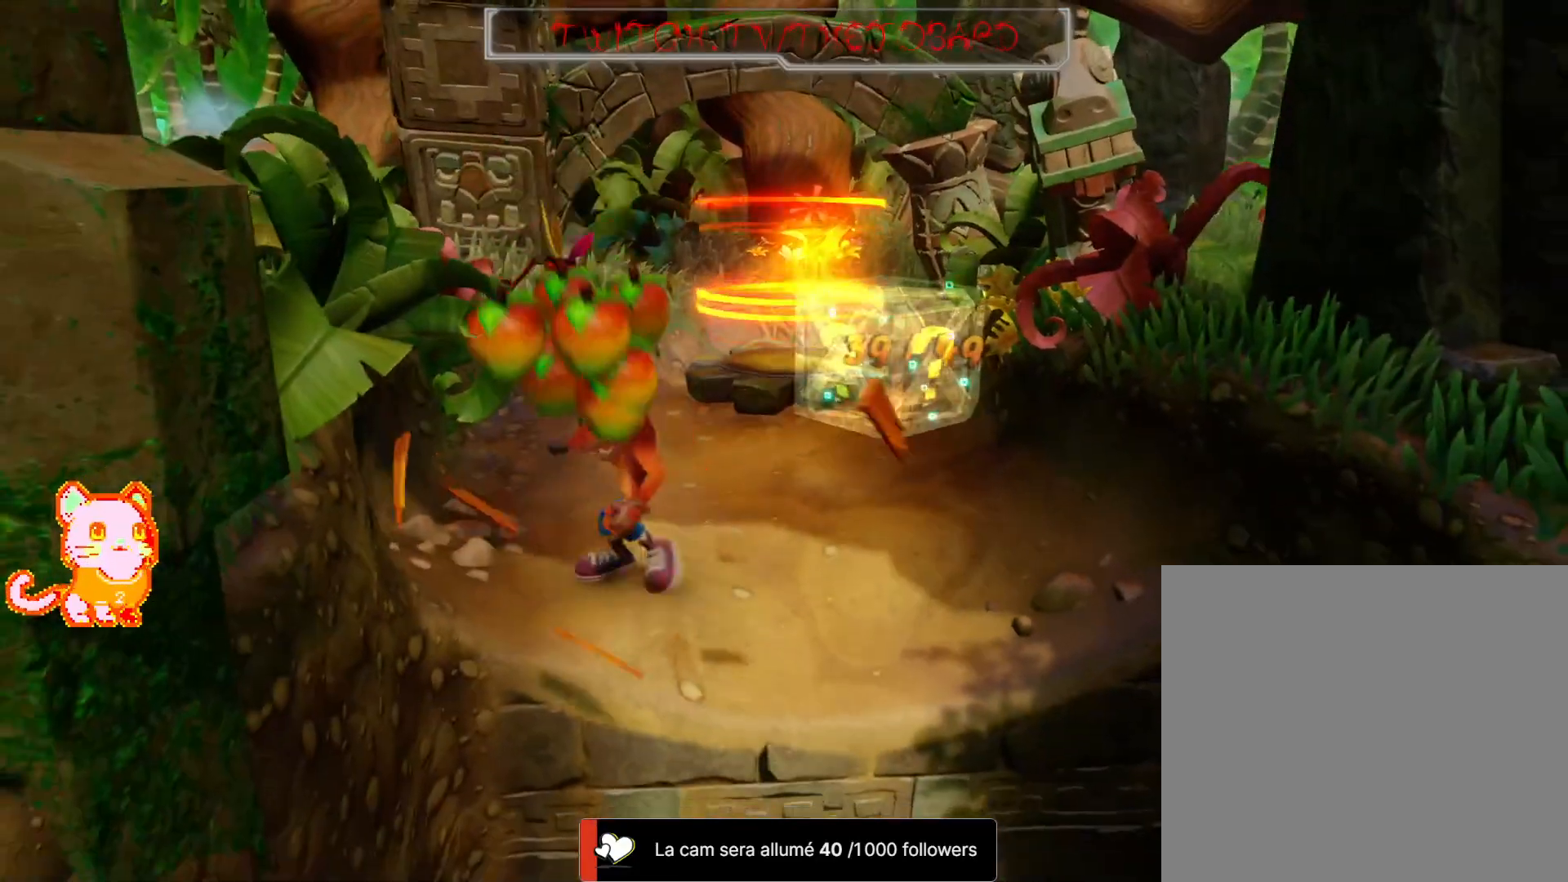
{"dt_ms": 500, "buttons": [], "left_stick": "down-right", "right_stick": "center", "events": [[117, "left_stick", "center"], [433, "left_stick", "down-right"]]}
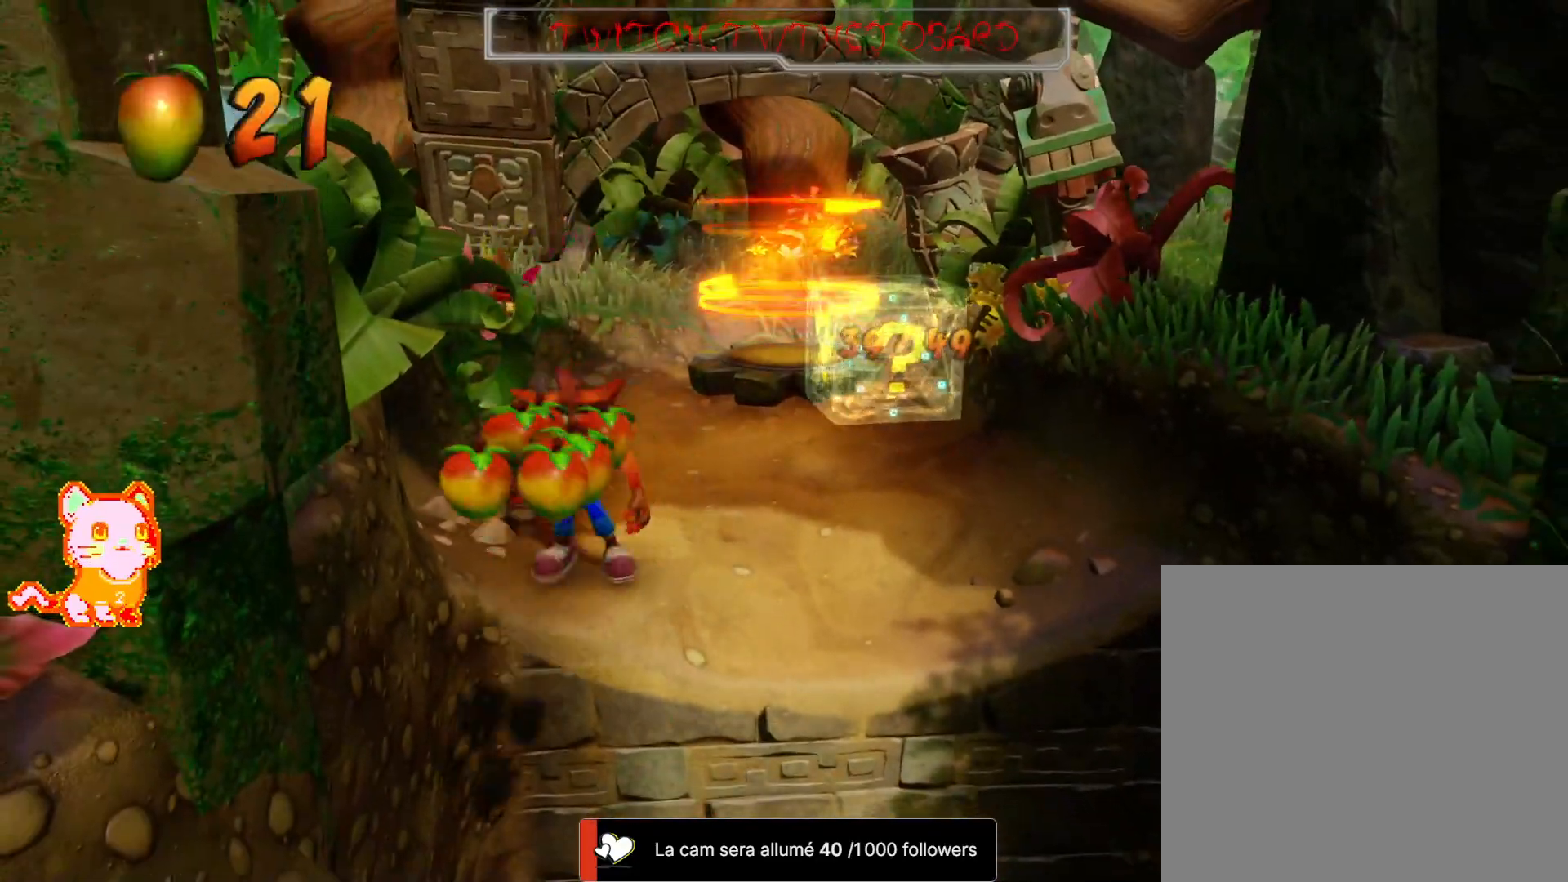
{"dt_ms": 1000, "buttons": [], "left_stick": "up-right", "right_stick": "center", "events": [[50, "left_stick", "up-right"], [500, "left_stick", "center"], [733, "left_stick", "up-right"]]}
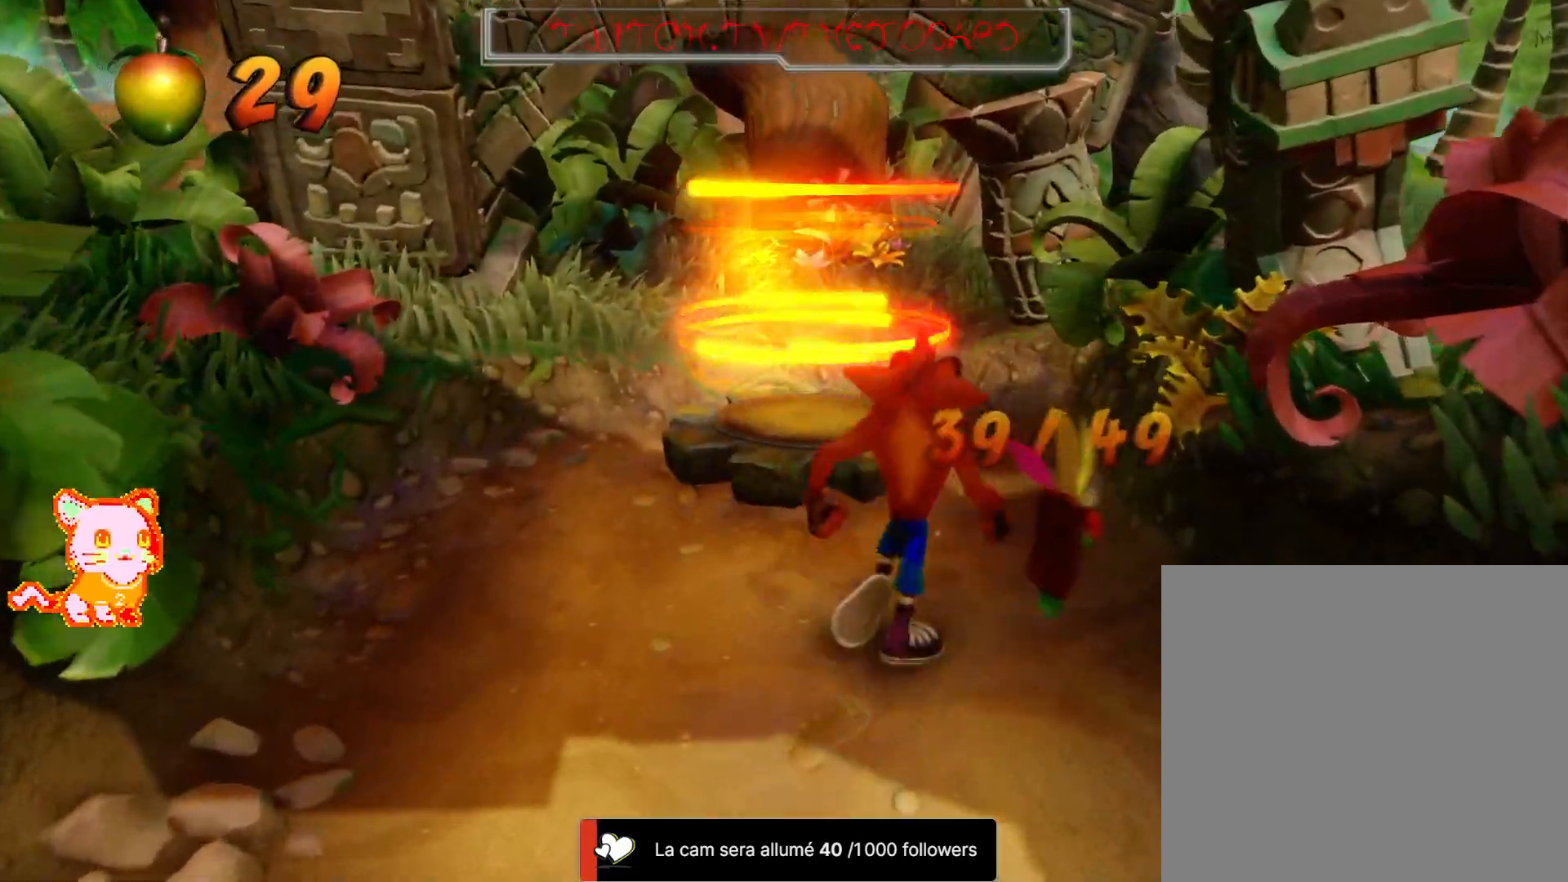
{"dt_ms": 500, "buttons": [], "left_stick": "down-left", "right_stick": "center", "events": [[33, "left_stick", "center"], [450, "left_stick", "down-left"]]}
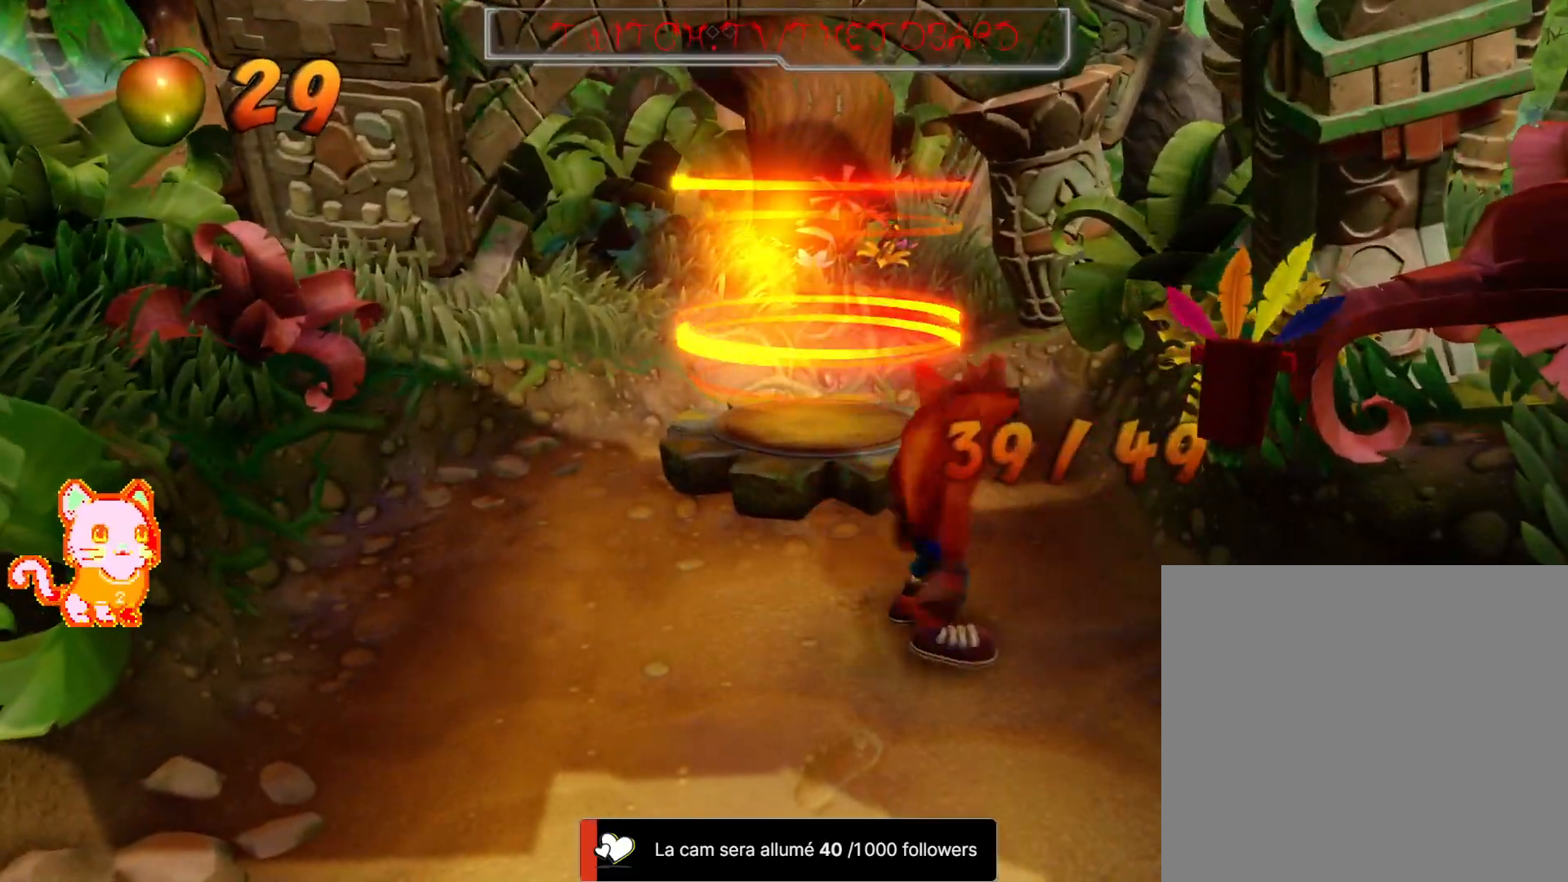
{"dt_ms": 500, "buttons": [], "left_stick": "center", "right_stick": "center", "events": [[367, "left_stick", "center"]]}
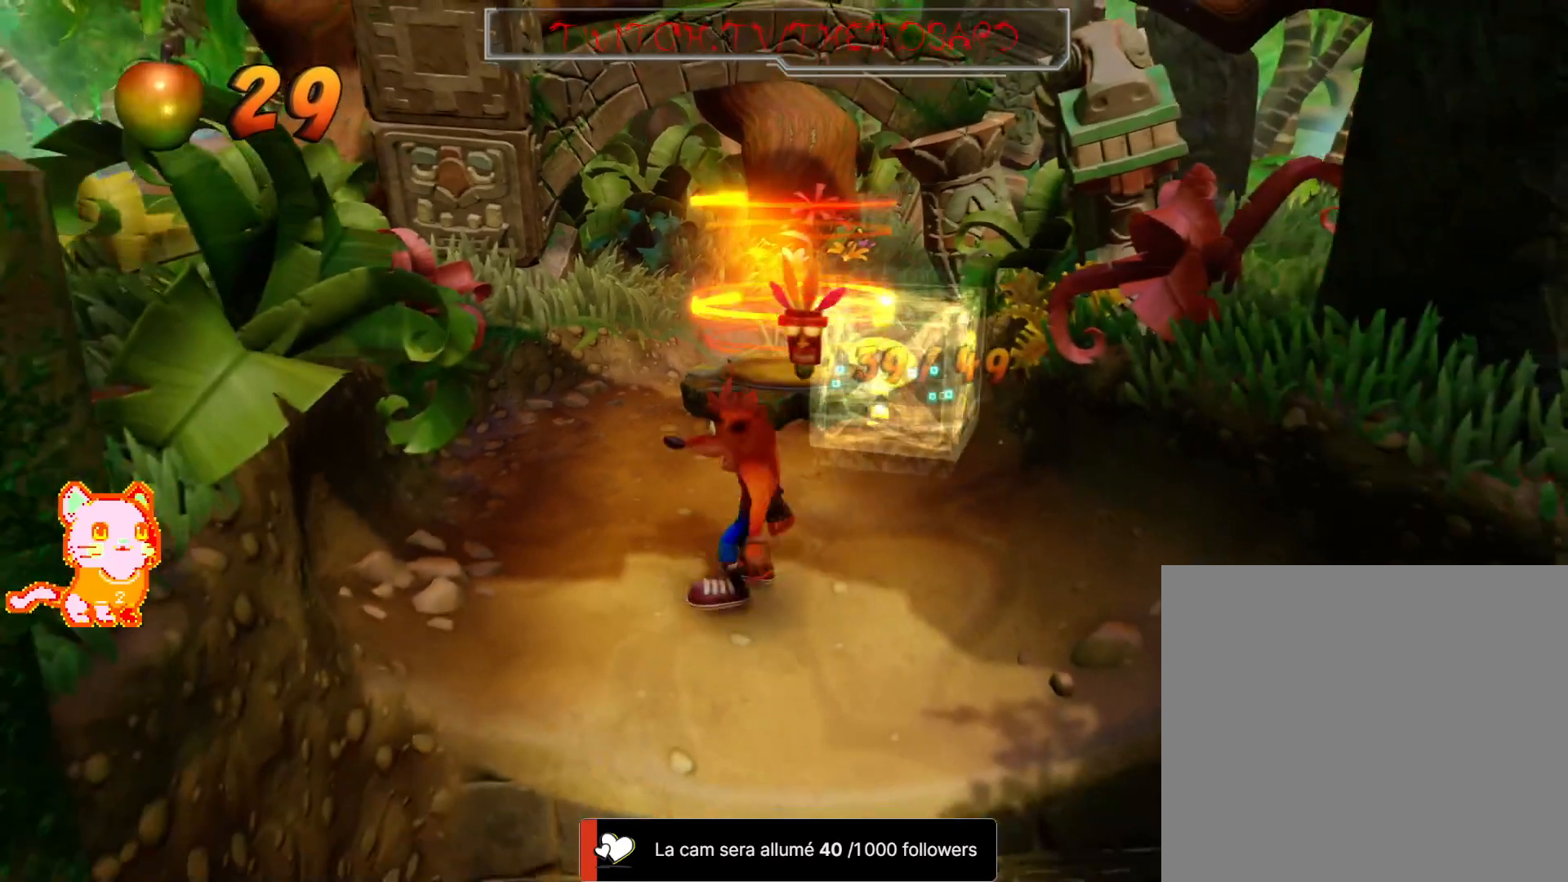
{"dt_ms": 500, "buttons": [], "left_stick": "center", "right_stick": "center", "events": [[250, "left_stick", "up-right"], [500, "left_stick", "center"]]}
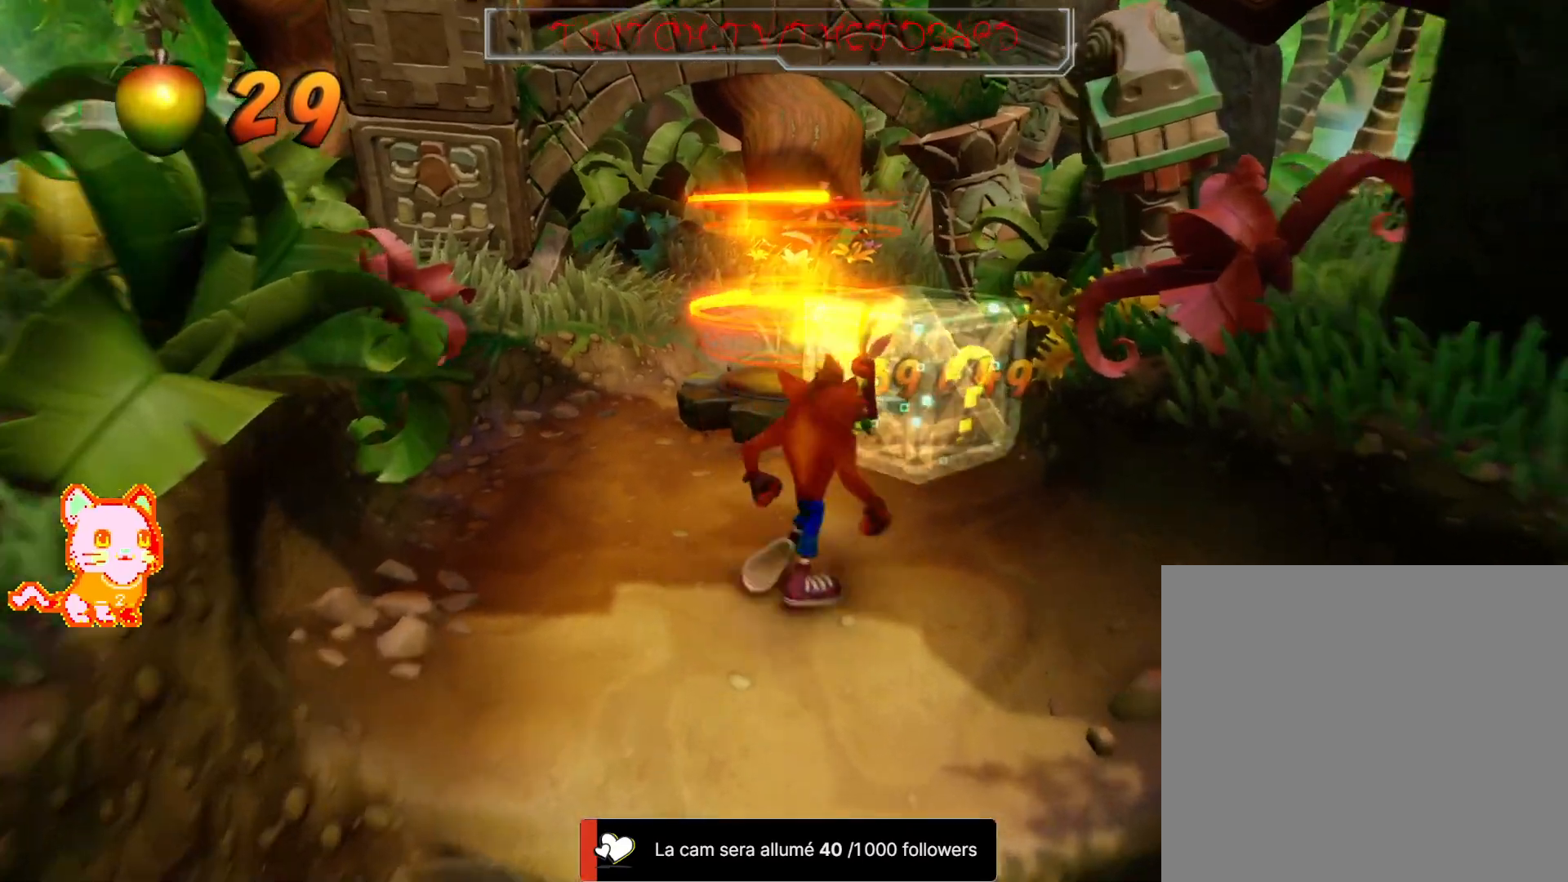
{"dt_ms": 500, "buttons": [], "left_stick": "center", "right_stick": "center", "events": []}
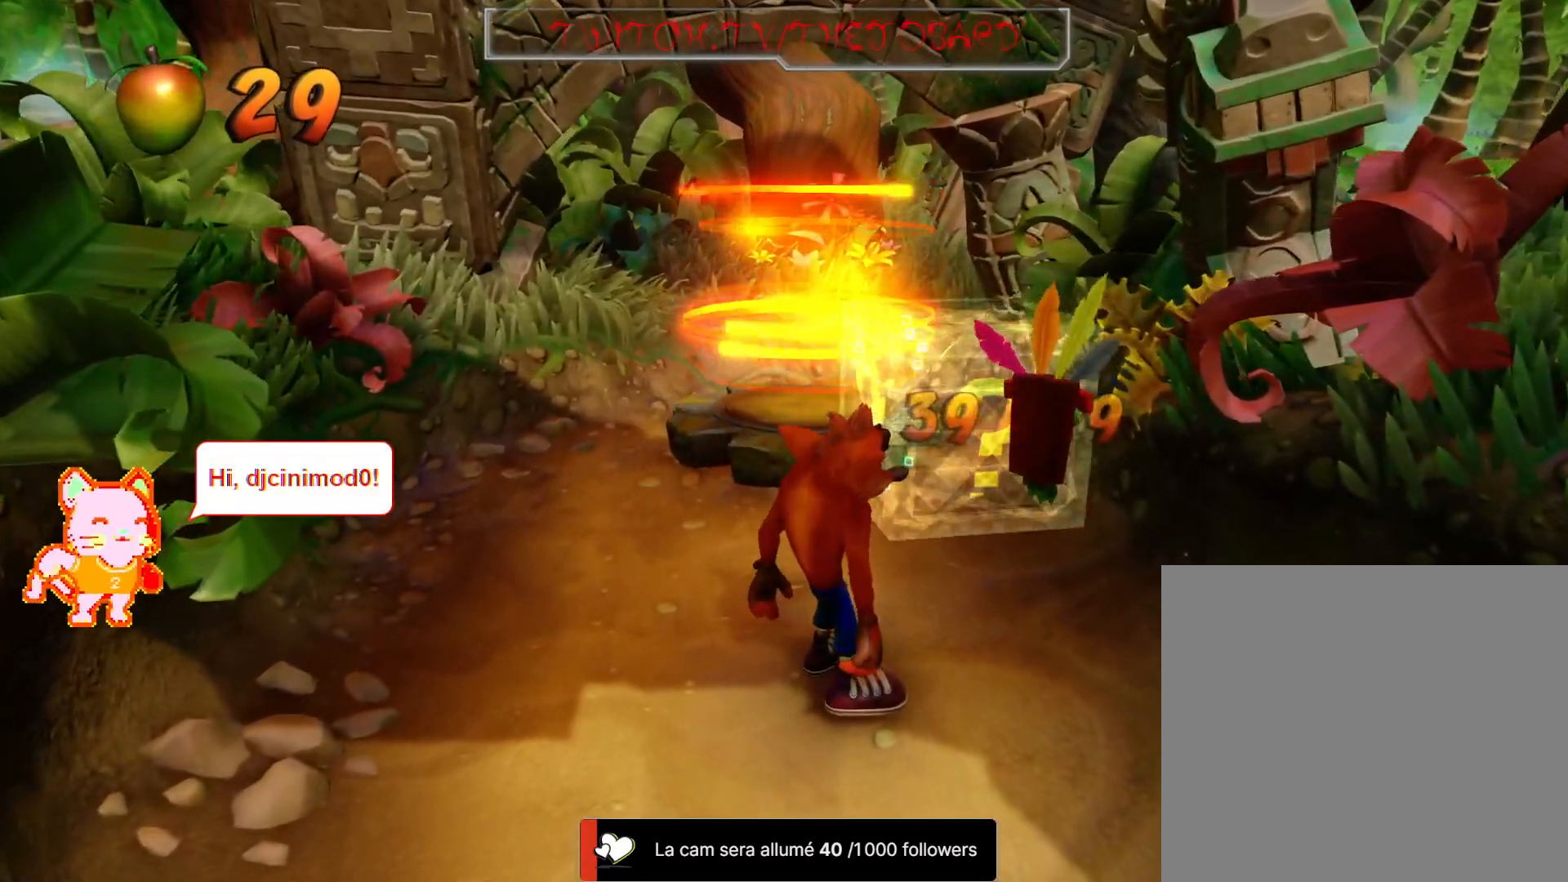
{"dt_ms": 500, "buttons": [], "left_stick": "down-left", "right_stick": "center", "events": [[400, "left_stick", "down-left"]]}
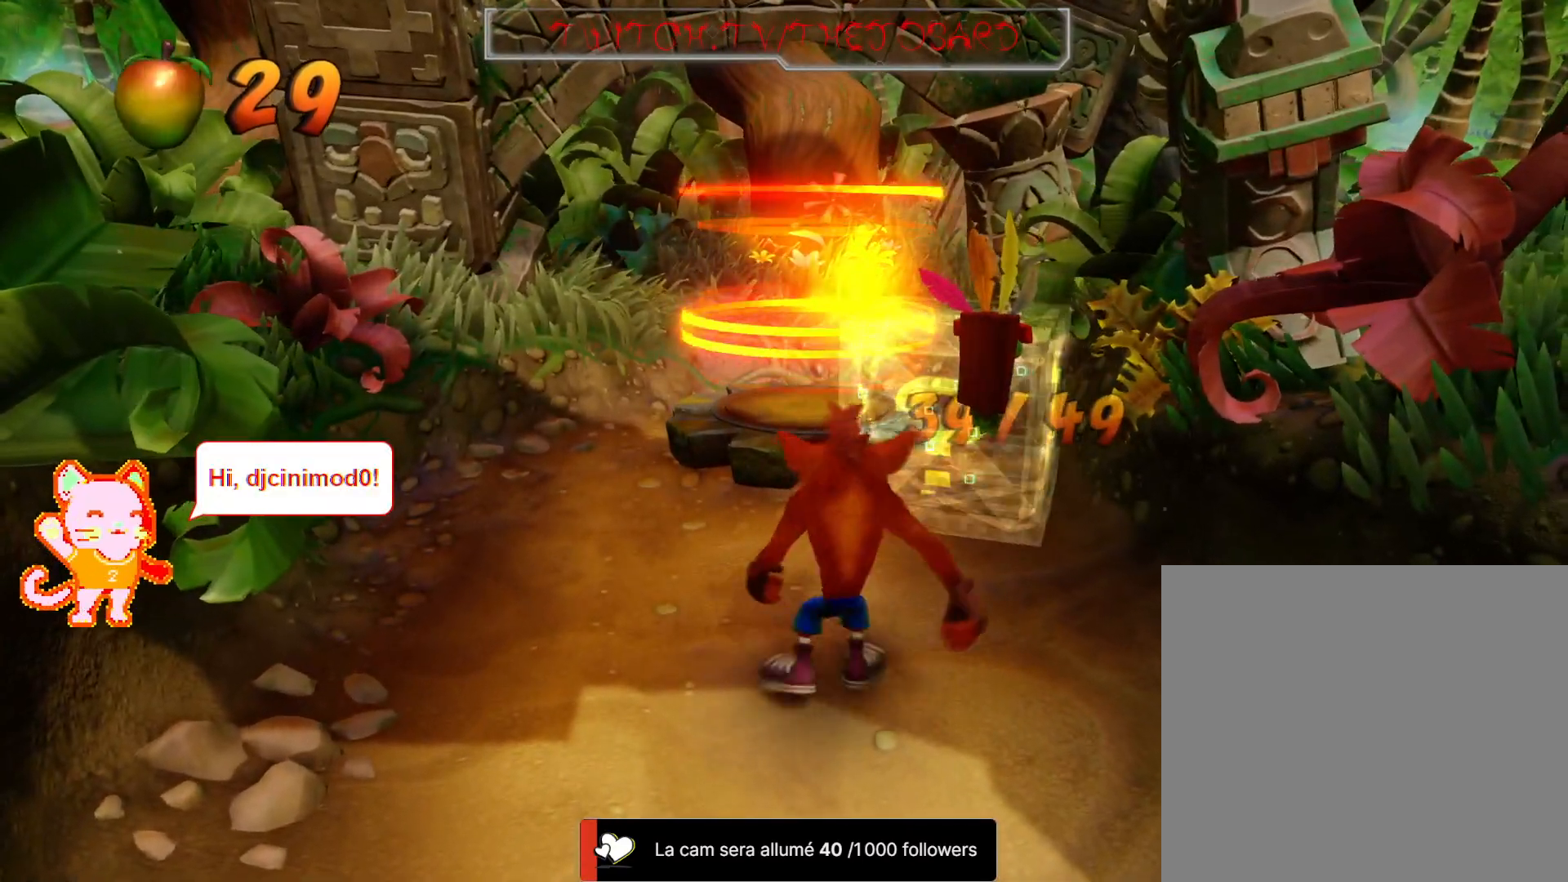
{"dt_ms": 500, "buttons": [], "left_stick": "center", "right_stick": "center", "events": [[67, "left_stick", "center"]]}
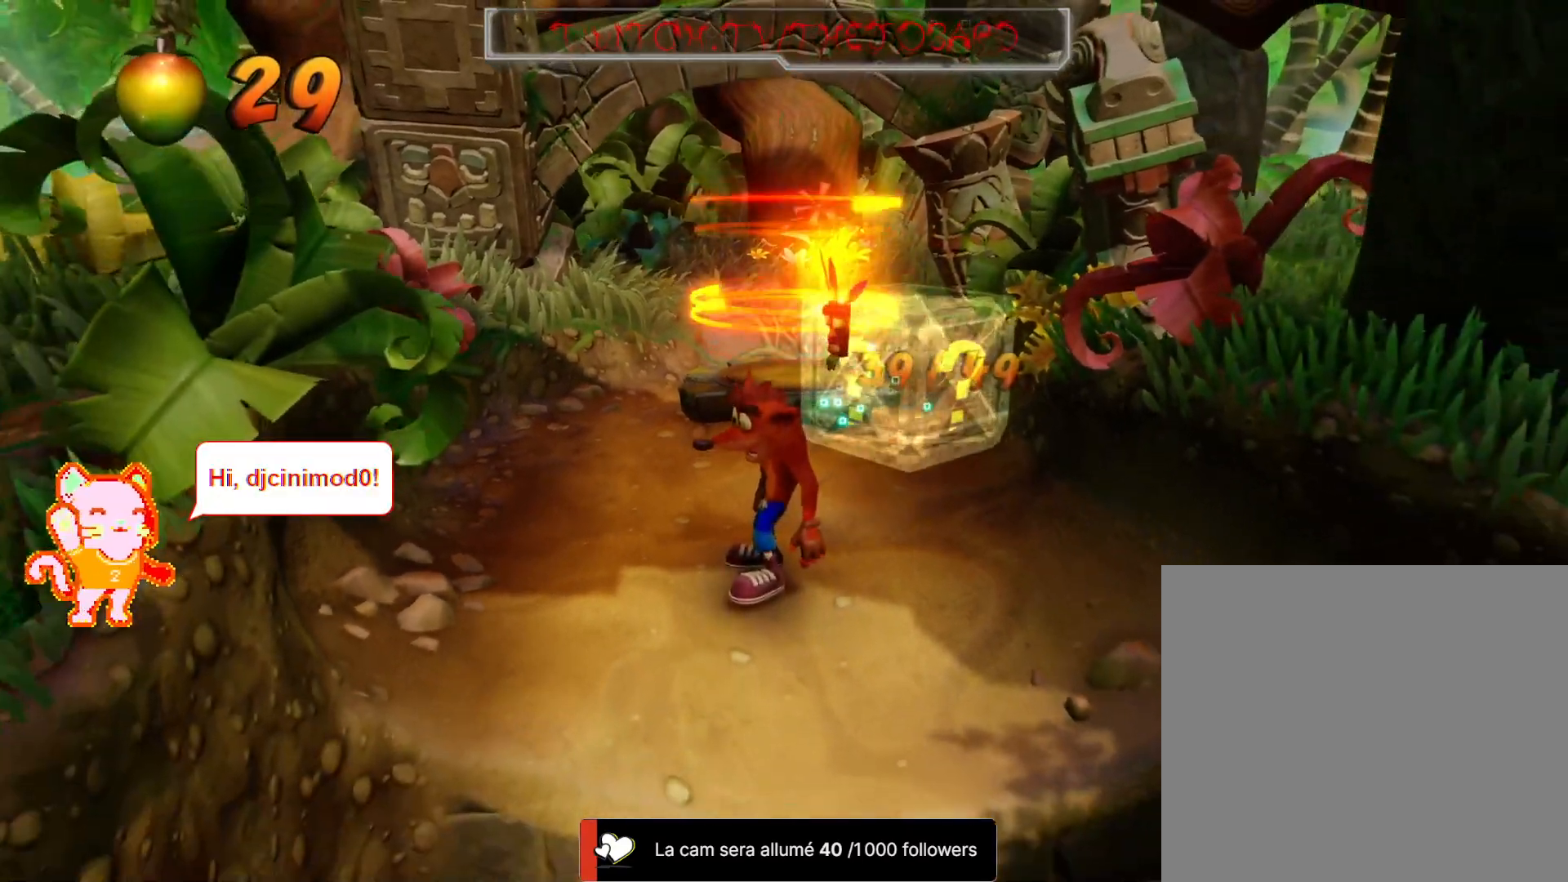
{"dt_ms": 500, "buttons": [], "left_stick": "down-right", "right_stick": "center", "events": [[100, "left_stick", "down"], [233, "left_stick", "center"], [500, "left_stick", "down-right"]]}
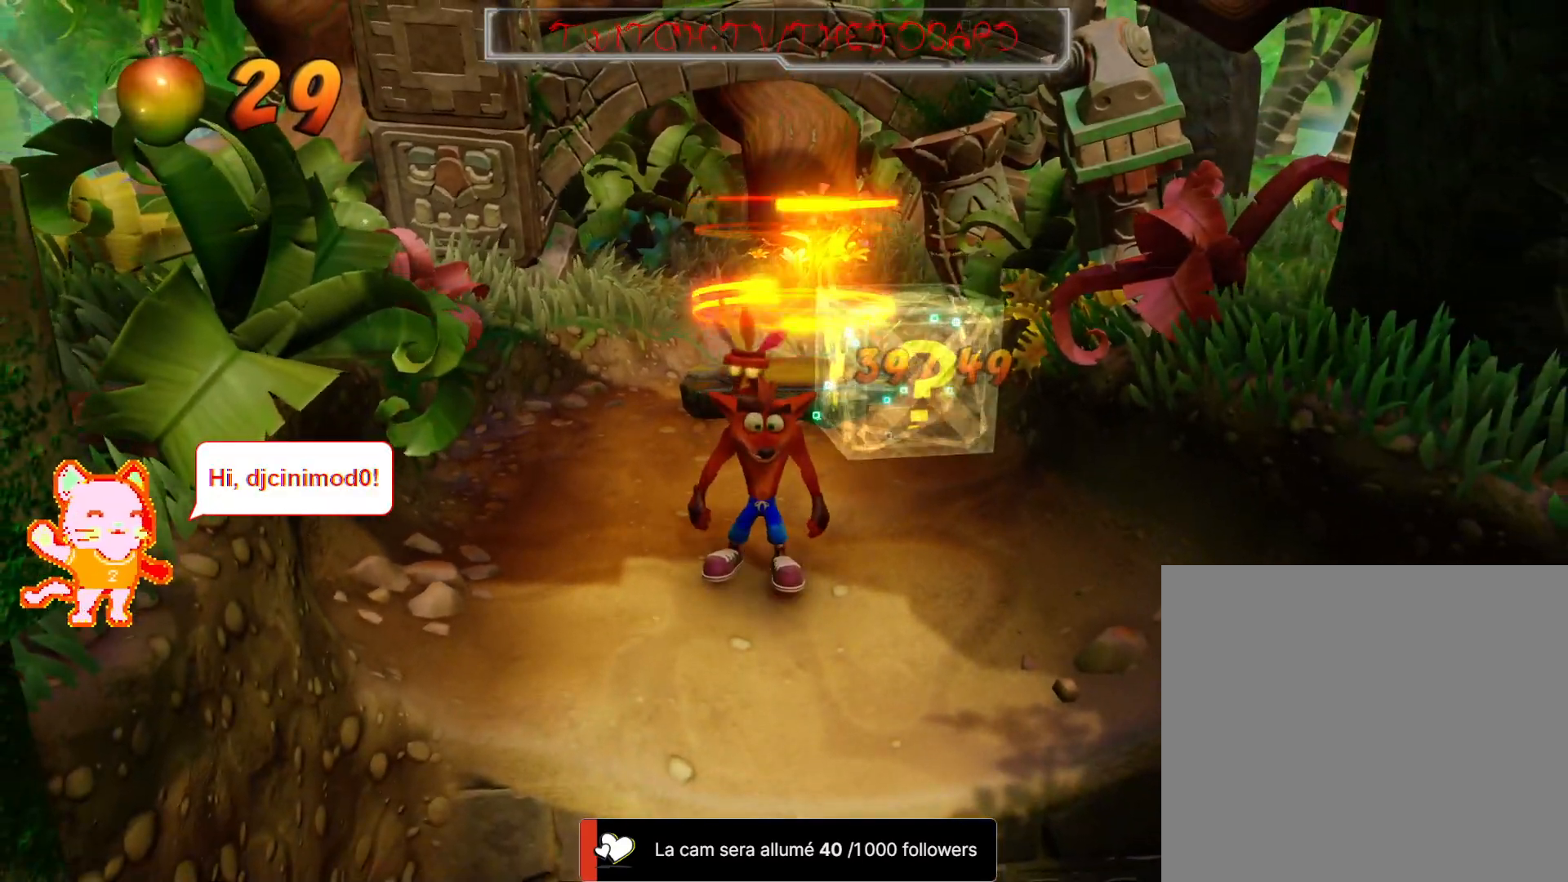
{"dt_ms": 500, "buttons": [], "left_stick": "center", "right_stick": "center", "events": [[117, "left_stick", "center"]]}
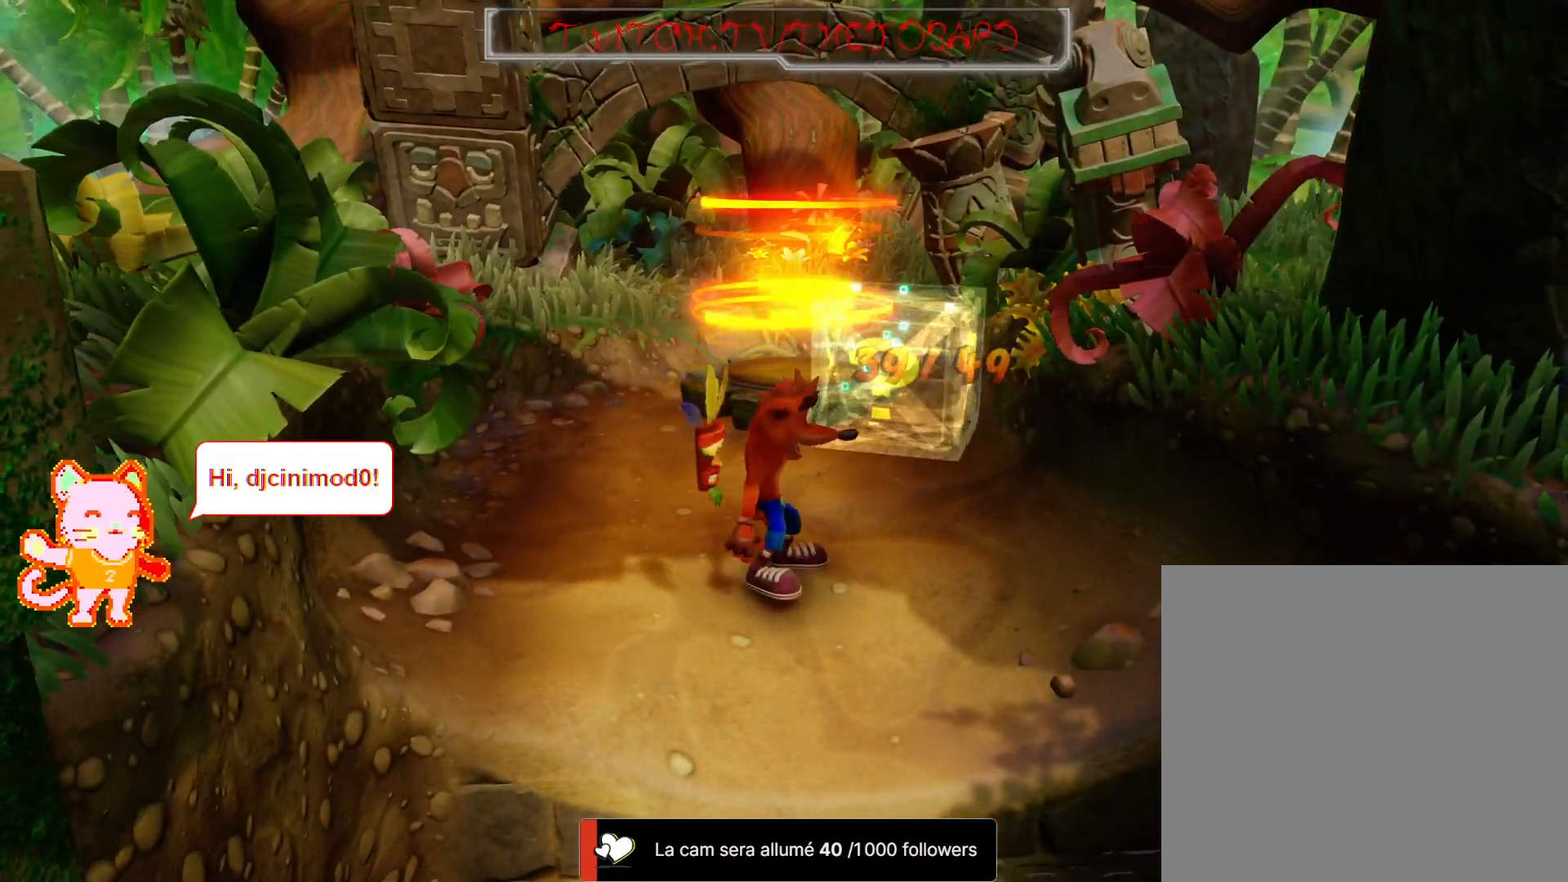
{"dt_ms": 500, "buttons": [], "left_stick": "center", "right_stick": "center", "events": []}
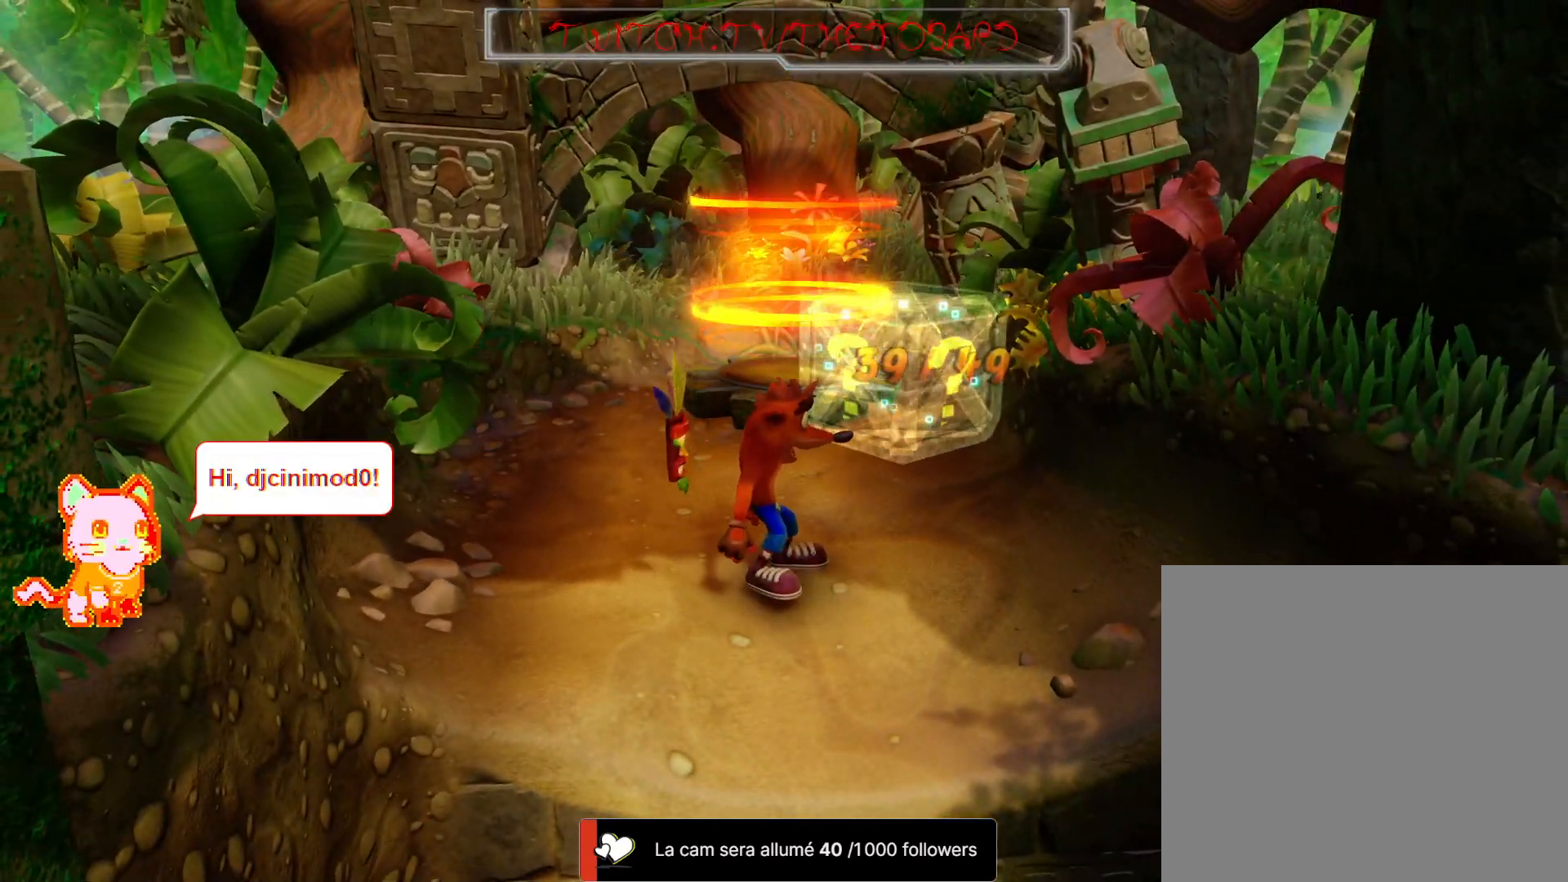
{"dt_ms": 500, "buttons": [], "left_stick": "center", "right_stick": "center", "events": [[317, "left_stick", "left"], [500, "left_stick", "center"]]}
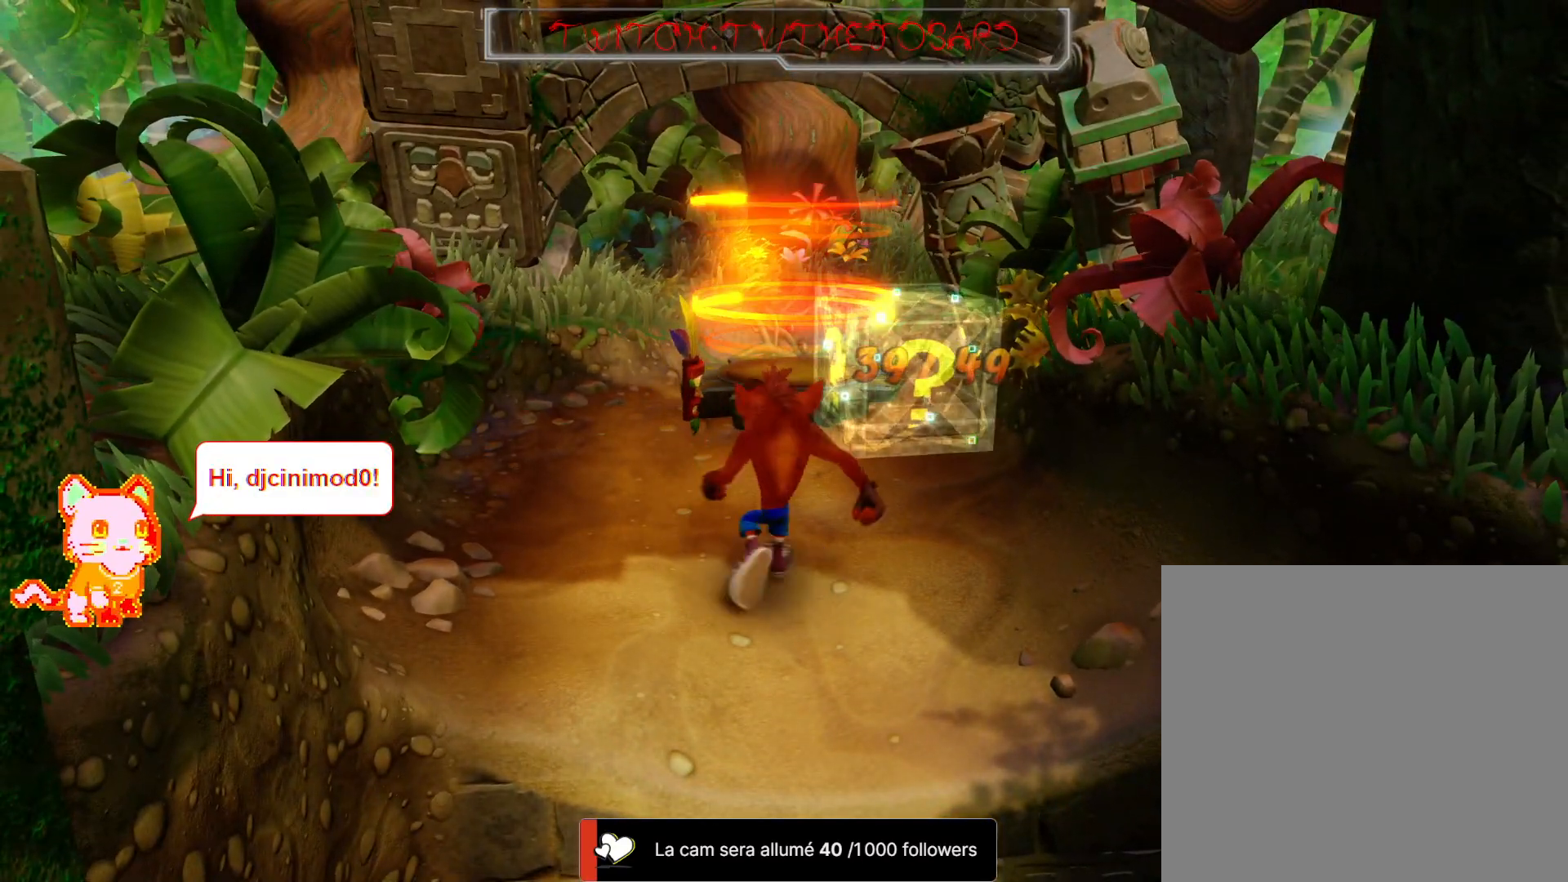
{"dt_ms": 500, "buttons": [], "left_stick": "center", "right_stick": "center", "events": [[150, "left_stick", "down"], [450, "left_stick", "center"]]}
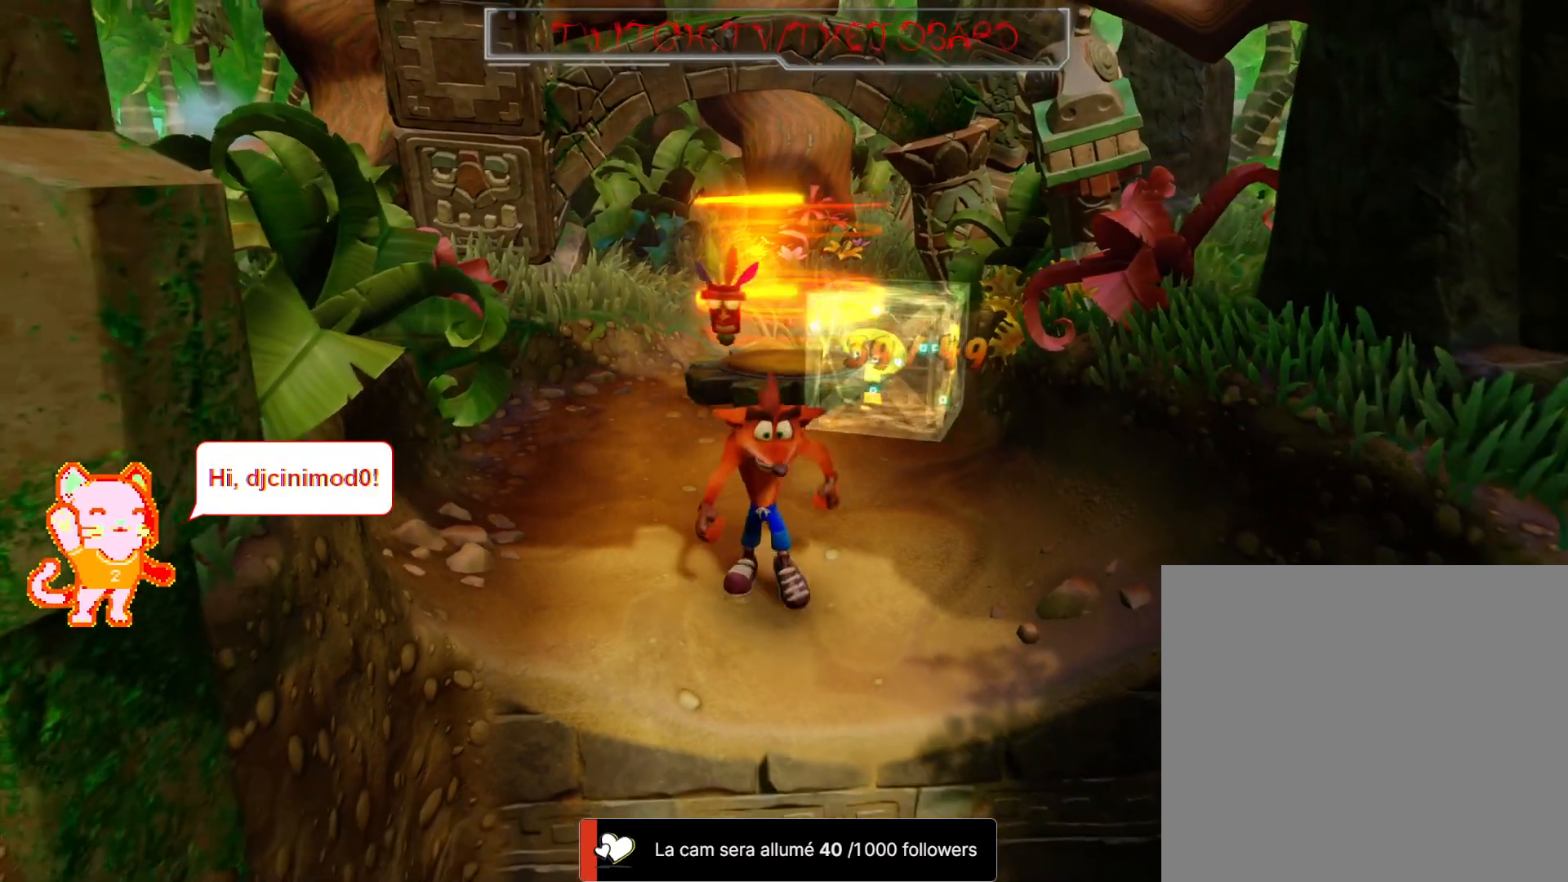
{"dt_ms": 500, "buttons": [], "left_stick": "down-right", "right_stick": "center", "events": [[283, "left_stick", "down-right"]]}